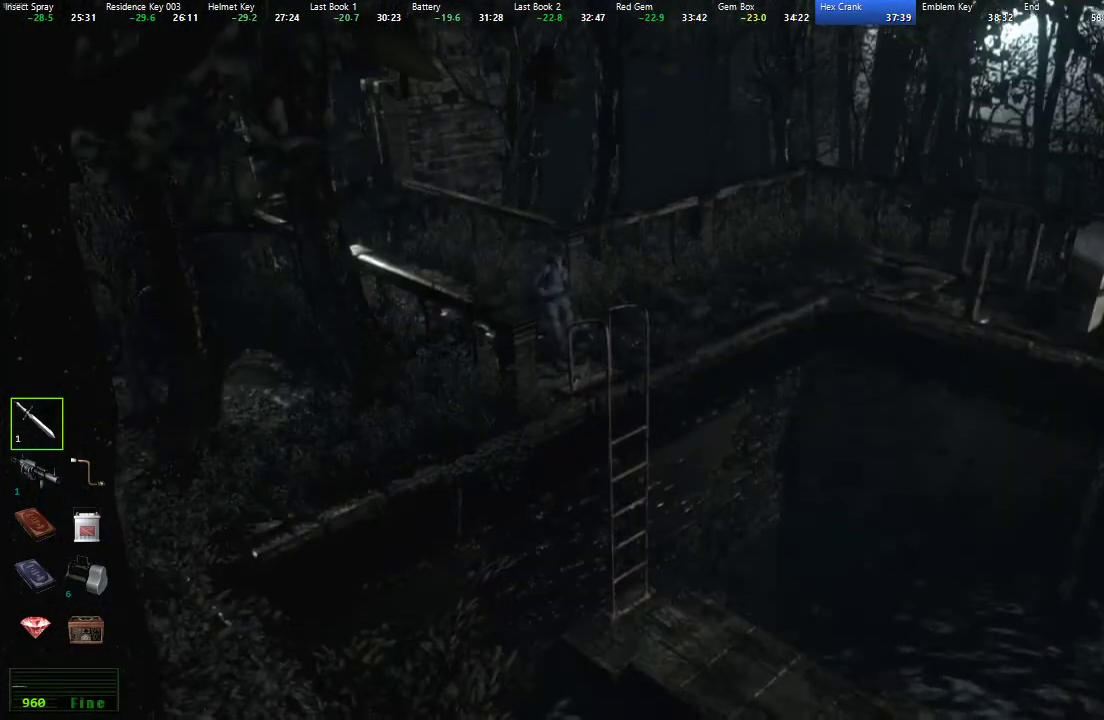
Gameplay with a controller (Xbox layout); each line is a JSON object with the inputs held at the frame after it. "events" lists button and stick changes between this image and that frame as [ms after this image, input, new state], when the widget could be followed in between.
{"buttons": ["X", "DPAD_UP"], "left_stick": "center", "right_stick": "center", "events": [[33, "A", "up"], [100, "A", "down"], [167, "A", "up"], [233, "A", "down"], [283, "A", "up"]]}
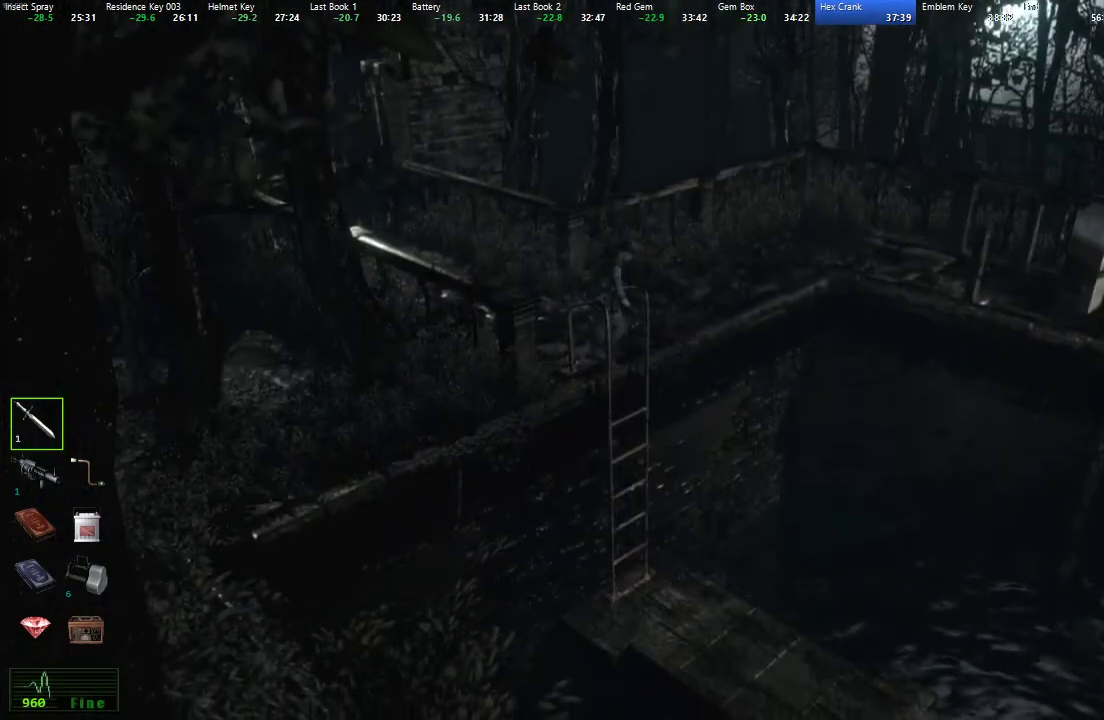
{"buttons": ["X", "DPAD_UP"], "left_stick": "center", "right_stick": "center", "events": []}
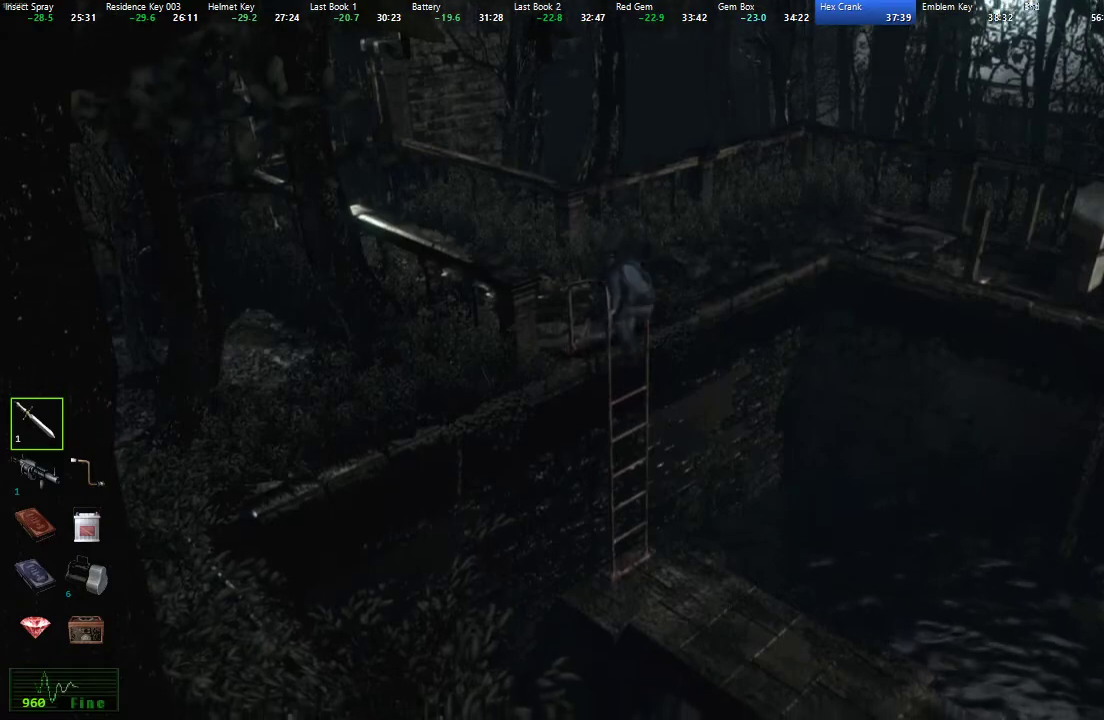
{"buttons": ["X"], "left_stick": "center", "right_stick": "center", "events": [[433, "DPAD_UP", "up"]]}
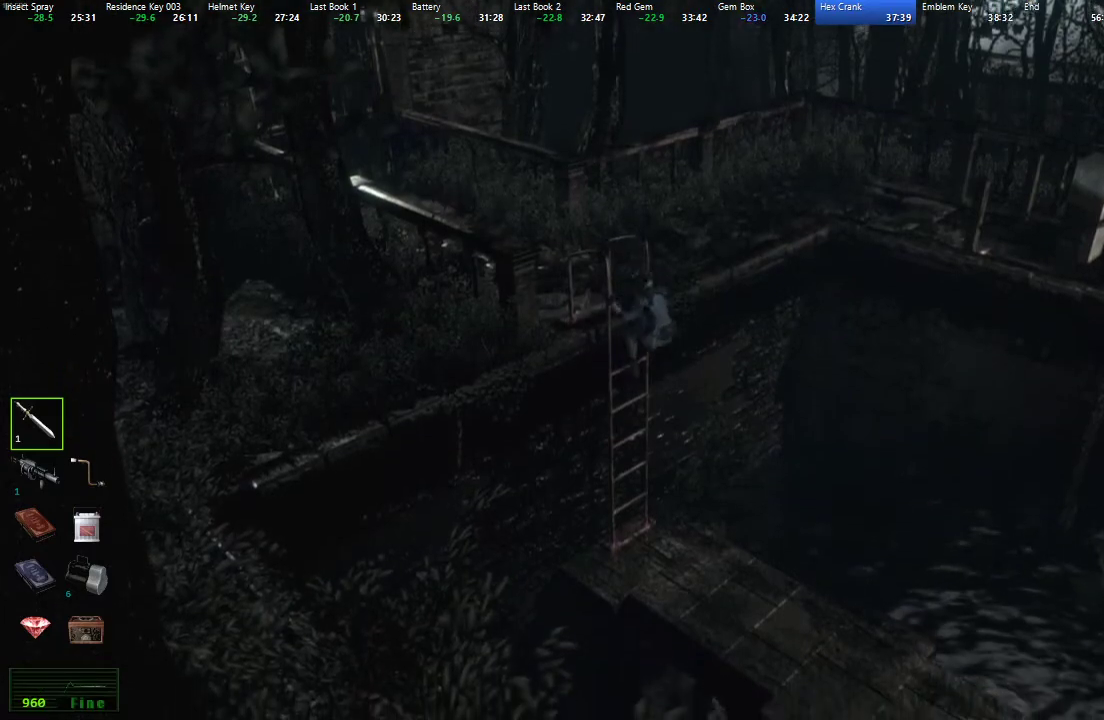
{"buttons": ["DPAD_UP"], "left_stick": "center", "right_stick": "center", "events": [[283, "DPAD_UP", "down"], [383, "X", "up"]]}
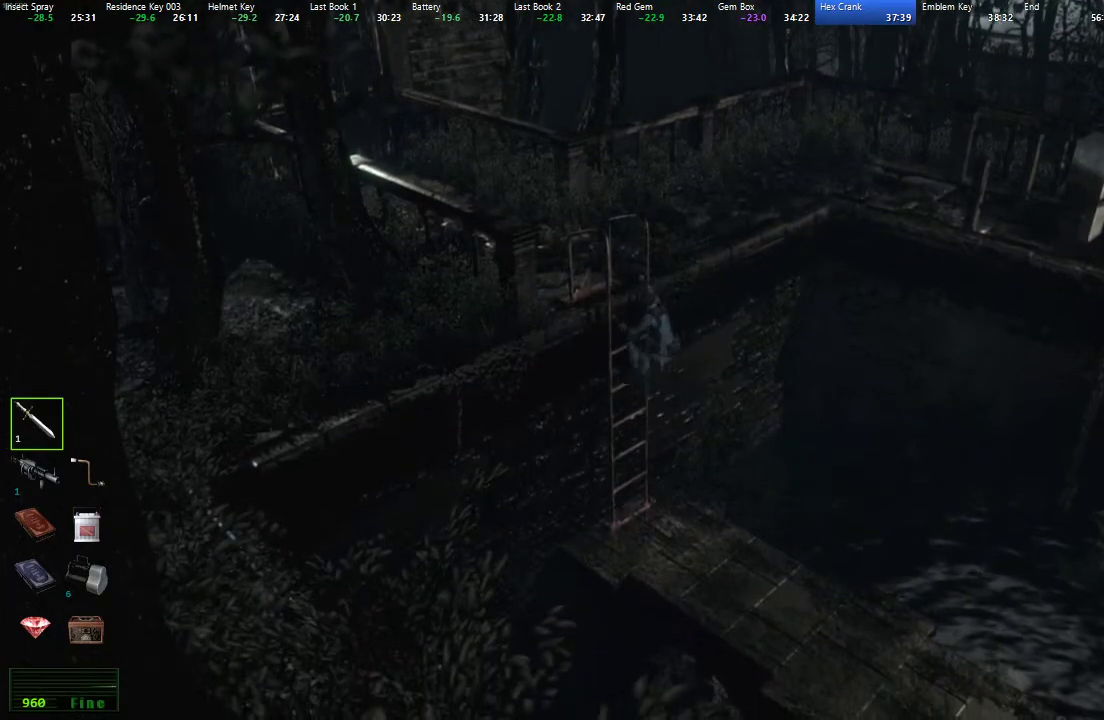
{"buttons": ["X", "DPAD_UP"], "left_stick": "center", "right_stick": "center", "events": [[167, "X", "down"]]}
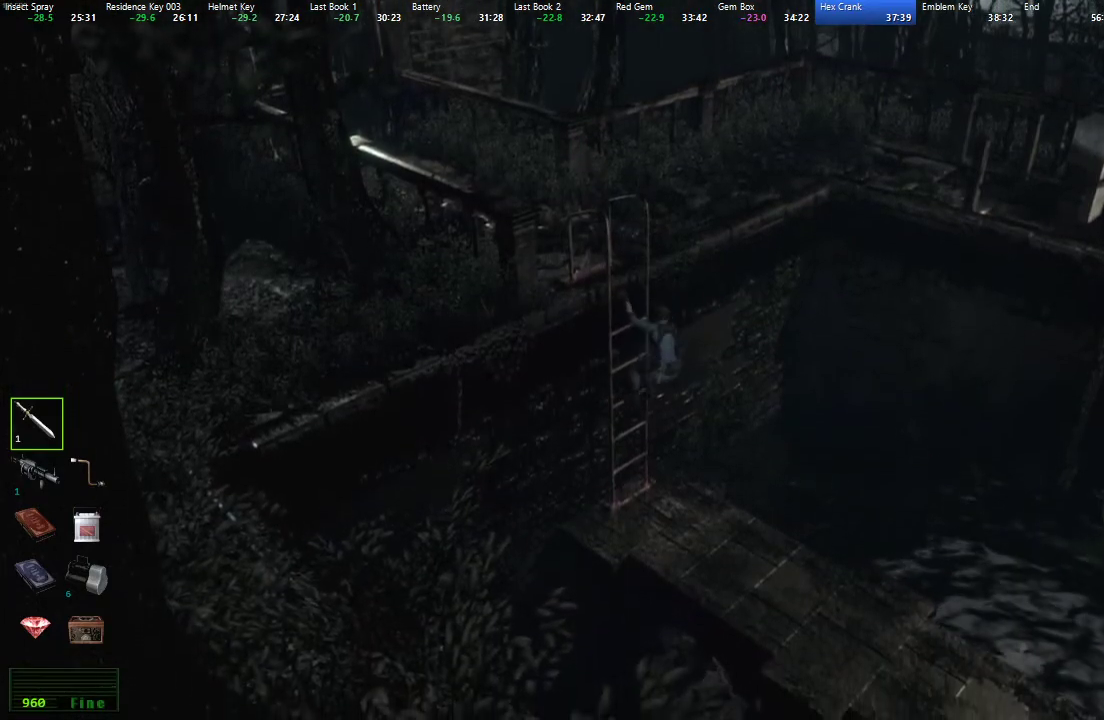
{"buttons": ["X", "DPAD_UP"], "left_stick": "center", "right_stick": "center", "events": []}
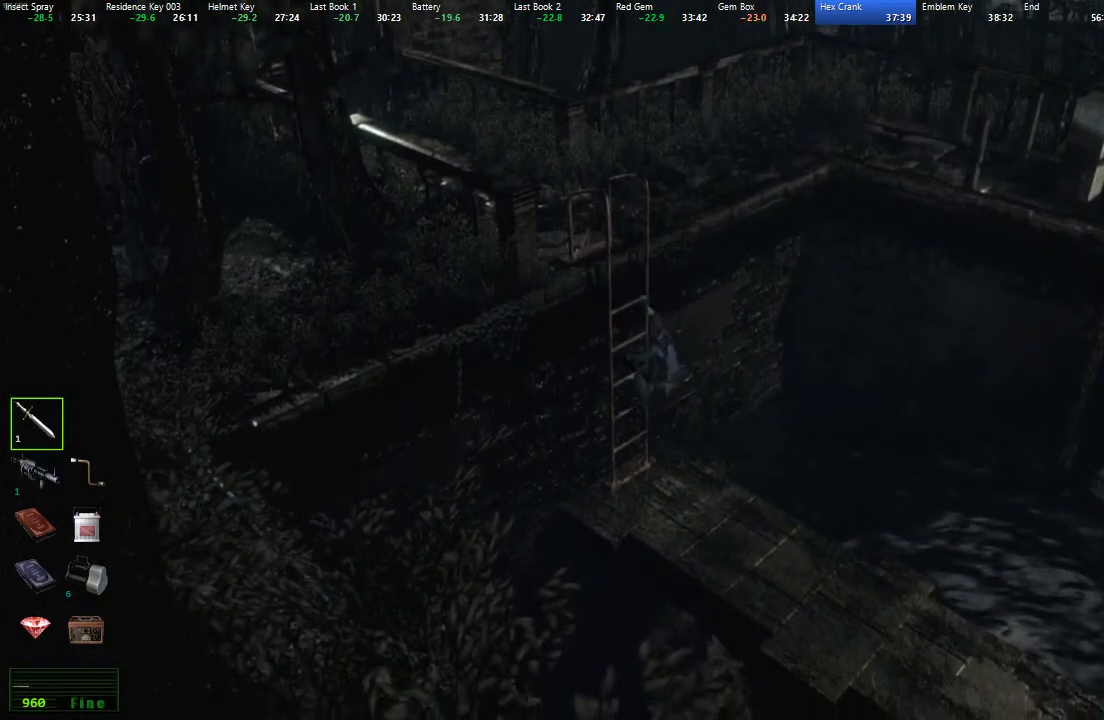
{"buttons": ["X", "DPAD_UP"], "left_stick": "center", "right_stick": "center", "events": []}
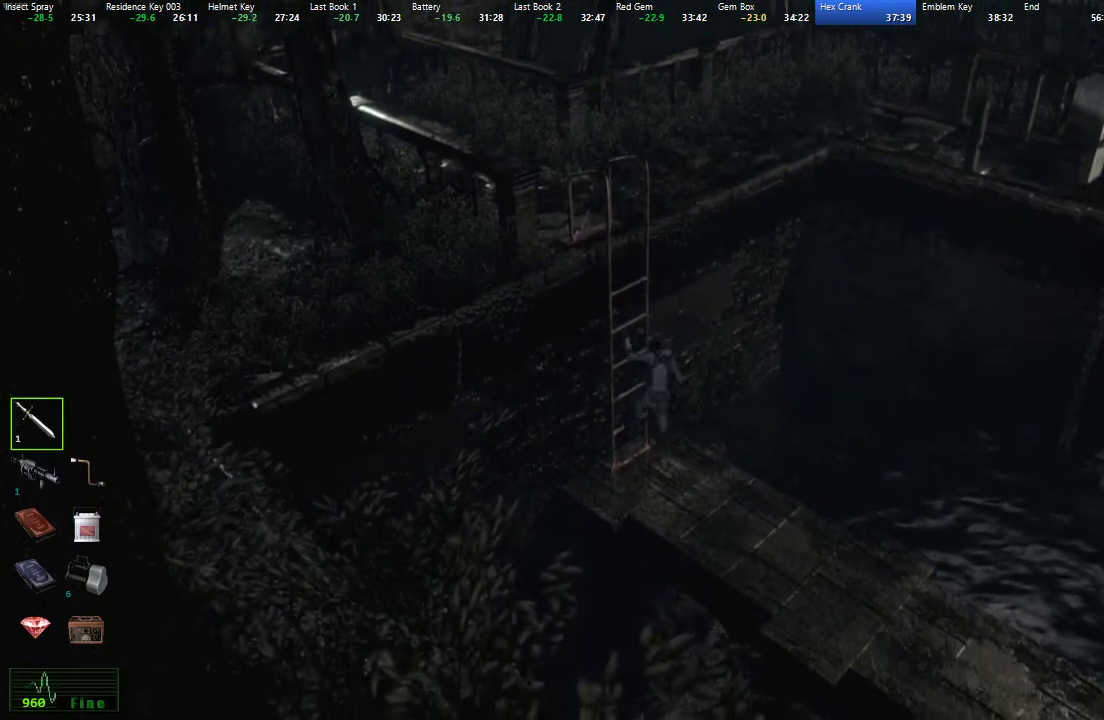
{"buttons": ["X", "DPAD_UP"], "left_stick": "center", "right_stick": "center", "events": []}
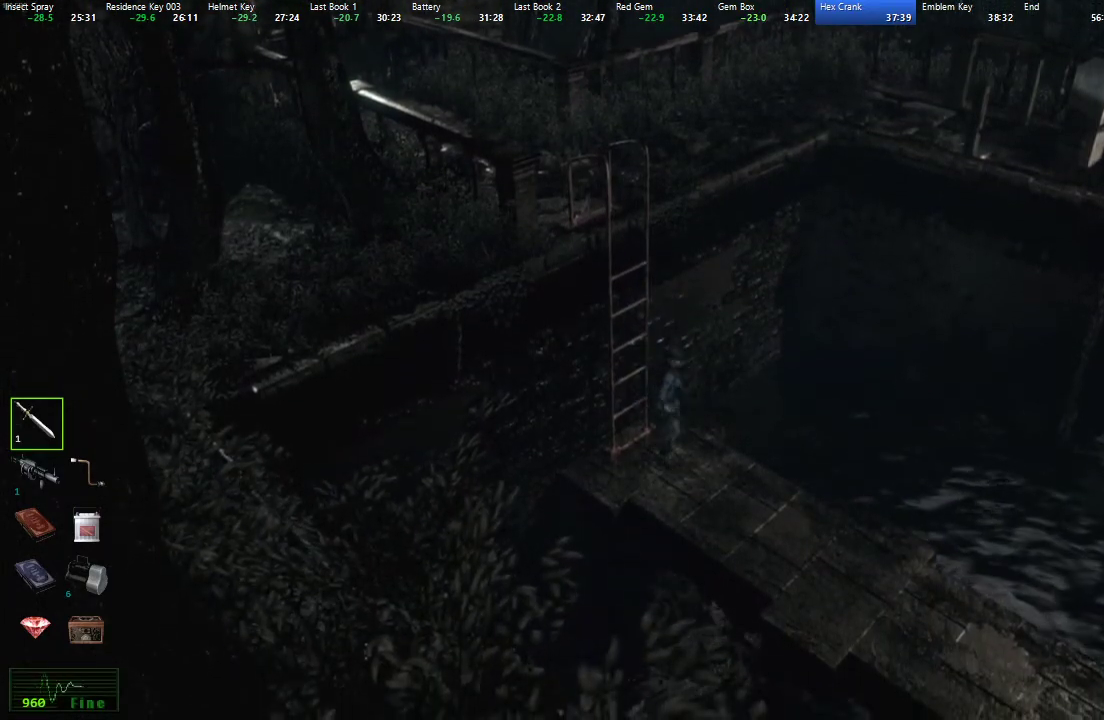
{"buttons": ["X", "DPAD_UP"], "left_stick": "center", "right_stick": "center", "events": []}
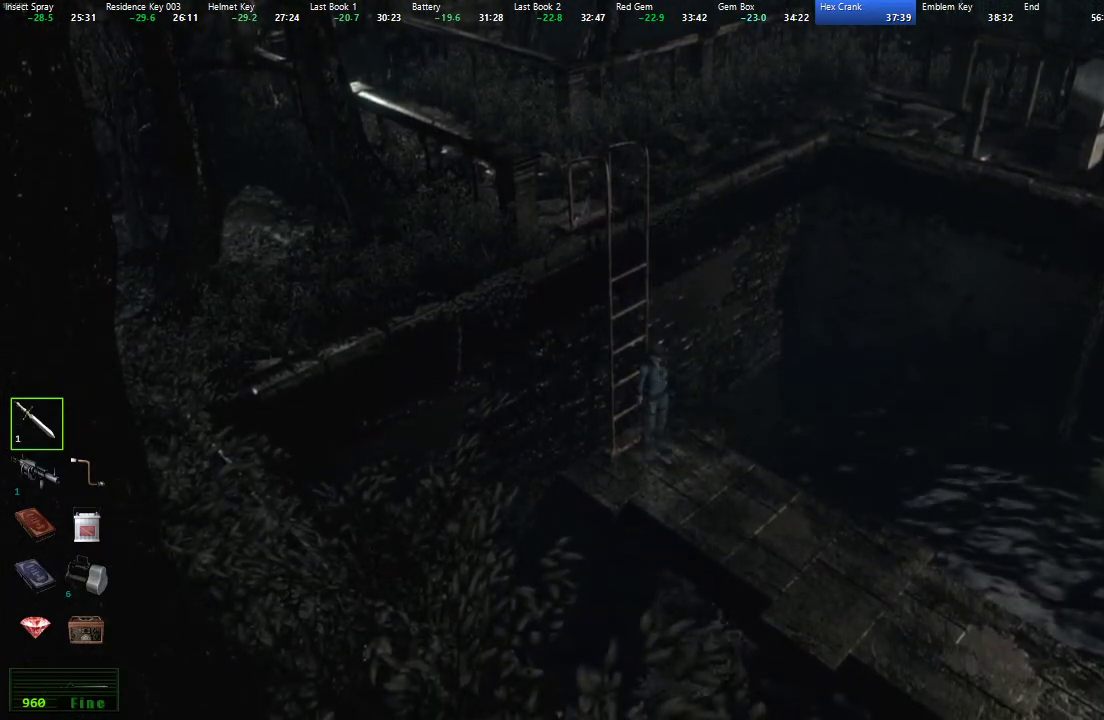
{"buttons": ["X", "DPAD_UP"], "left_stick": "center", "right_stick": "center", "events": []}
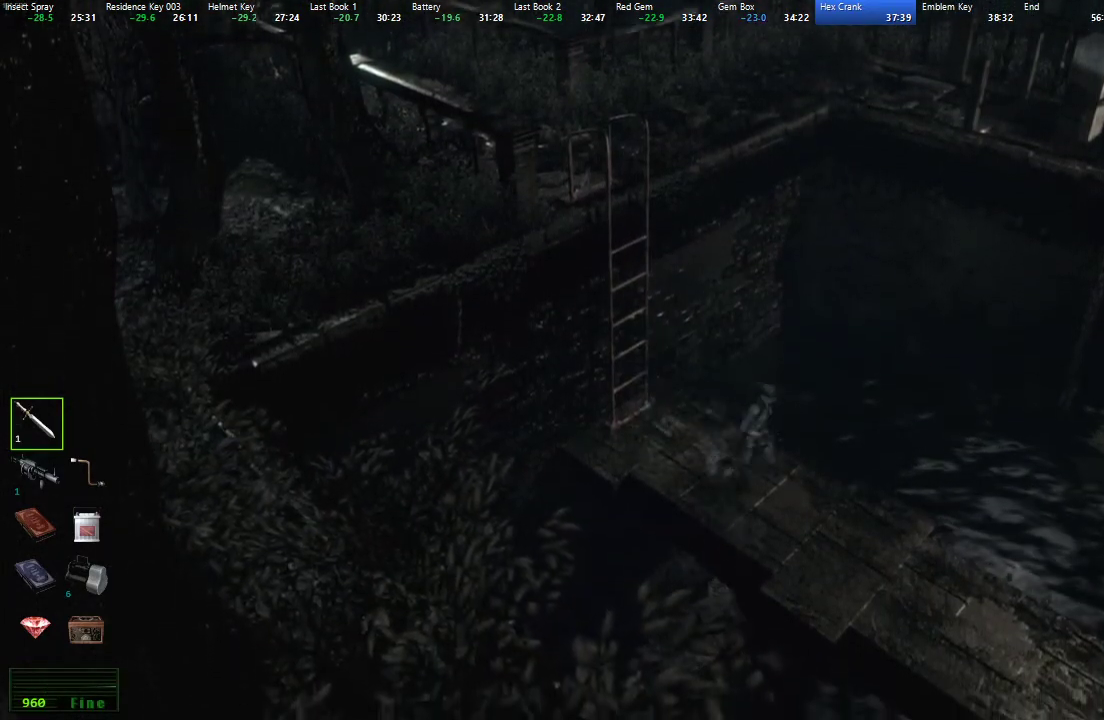
{"buttons": ["X", "DPAD_UP"], "left_stick": "center", "right_stick": "center", "events": []}
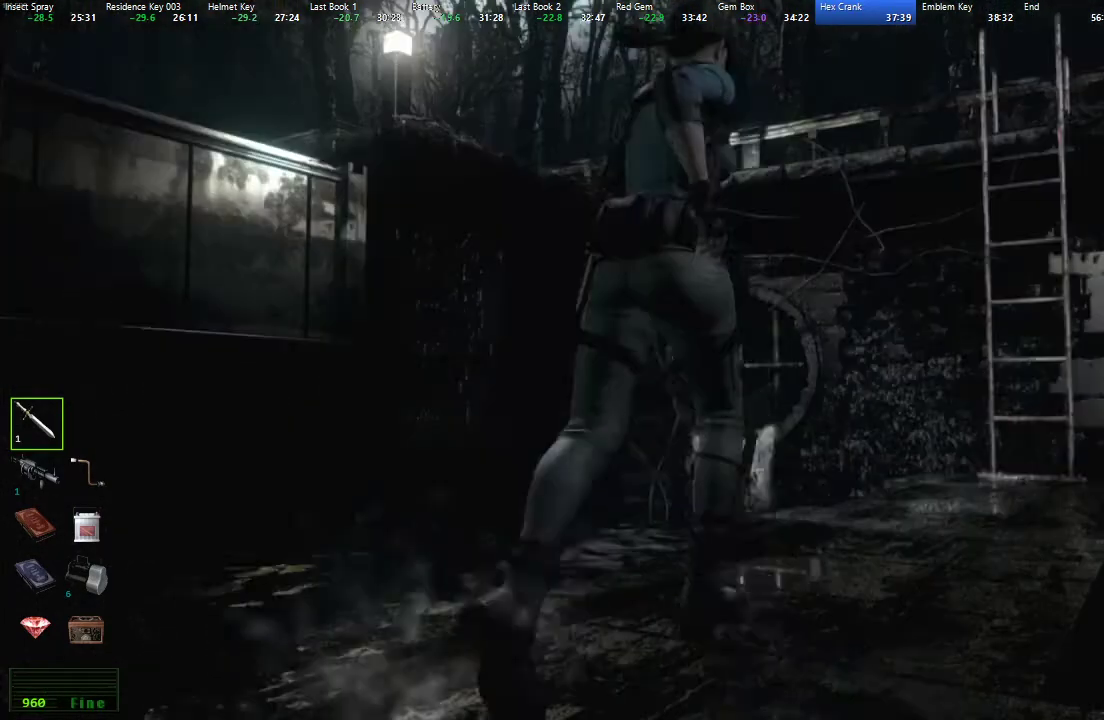
{"buttons": ["X", "DPAD_UP"], "left_stick": "center", "right_stick": "center", "events": []}
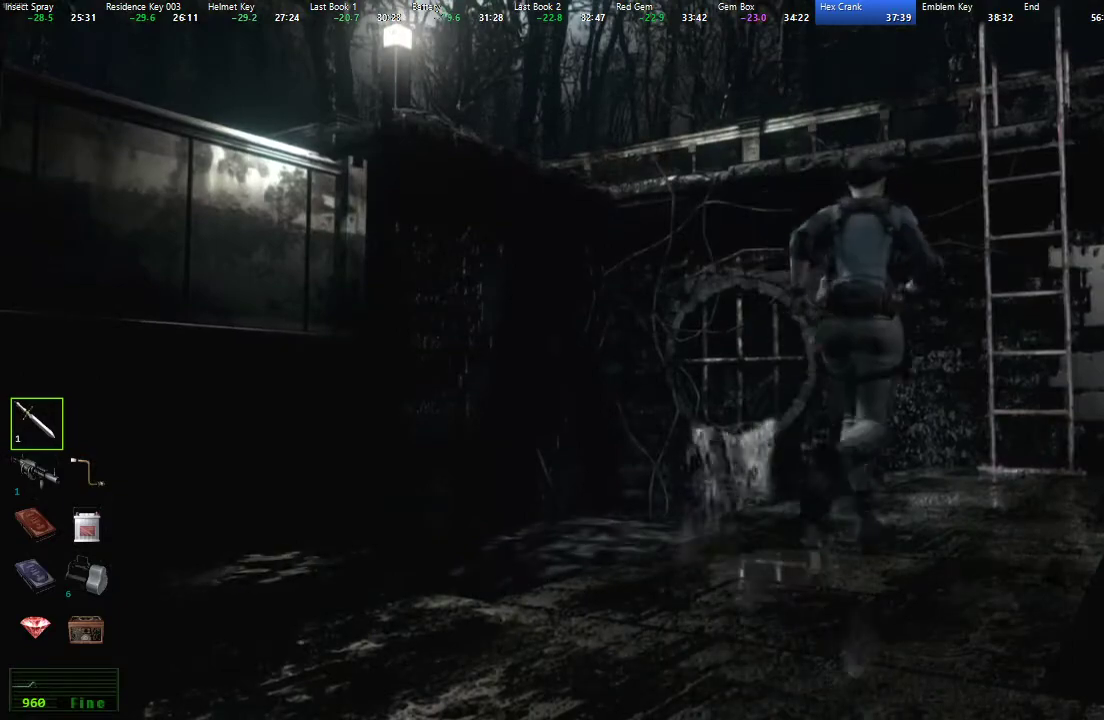
{"buttons": ["A", "X", "DPAD_UP"], "left_stick": "center", "right_stick": "center", "events": [[33, "A", "down"], [117, "A", "up"], [200, "A", "down"], [250, "A", "up"], [333, "A", "down"], [400, "A", "up"], [467, "A", "down"]]}
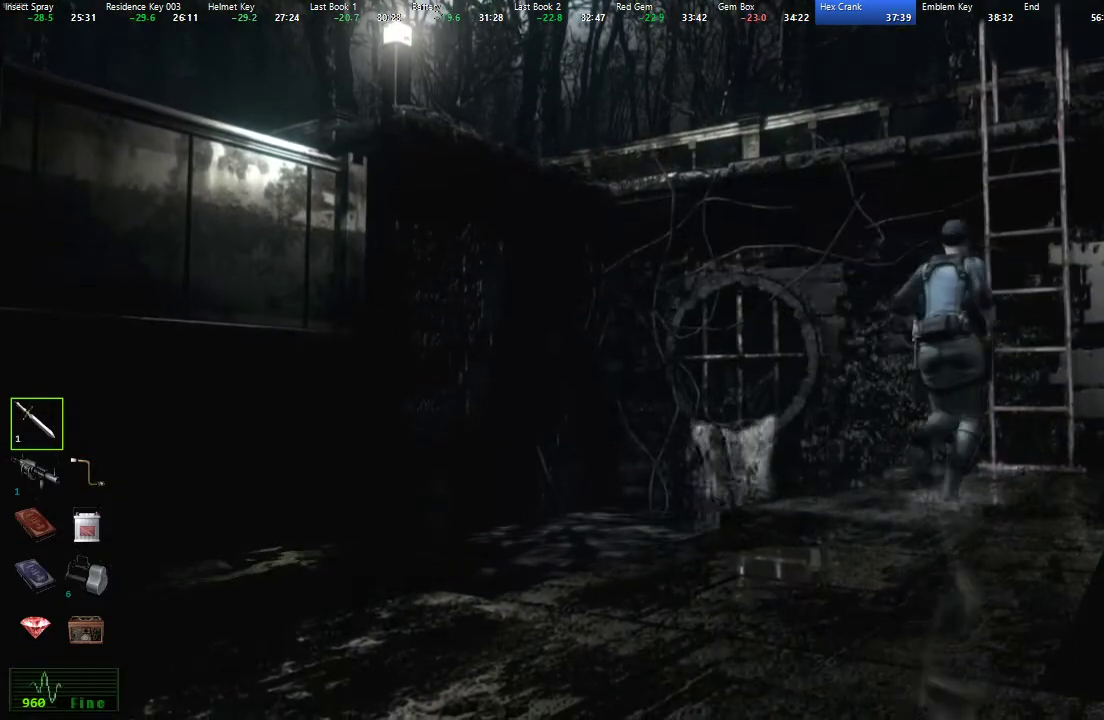
{"buttons": ["A", "X", "DPAD_UP"], "left_stick": "center", "right_stick": "center", "events": [[17, "A", "up"], [100, "A", "down"], [150, "A", "up"], [233, "A", "down"], [283, "A", "up"], [367, "A", "down"], [400, "A", "up"], [483, "A", "down"]]}
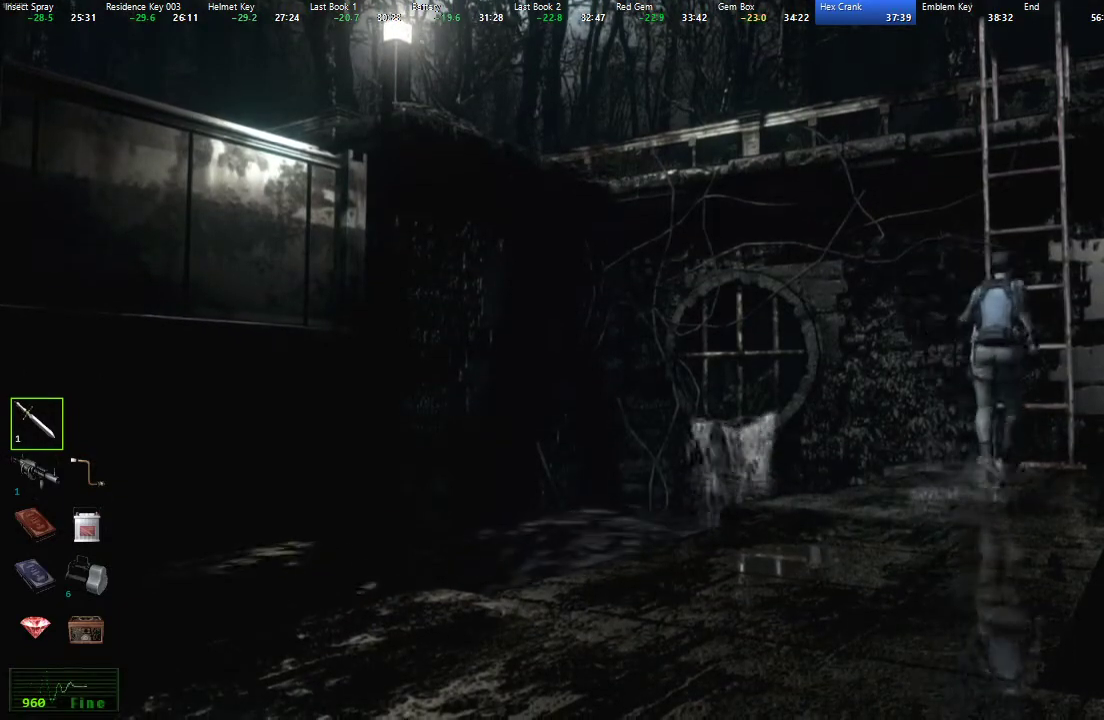
{"buttons": ["X", "DPAD_UP"], "left_stick": "center", "right_stick": "center", "events": [[33, "A", "up"], [117, "A", "down"], [167, "A", "up"], [233, "A", "down"], [300, "A", "up"], [333, "A", "down"], [383, "A", "up"], [433, "A", "down"], [483, "A", "up"]]}
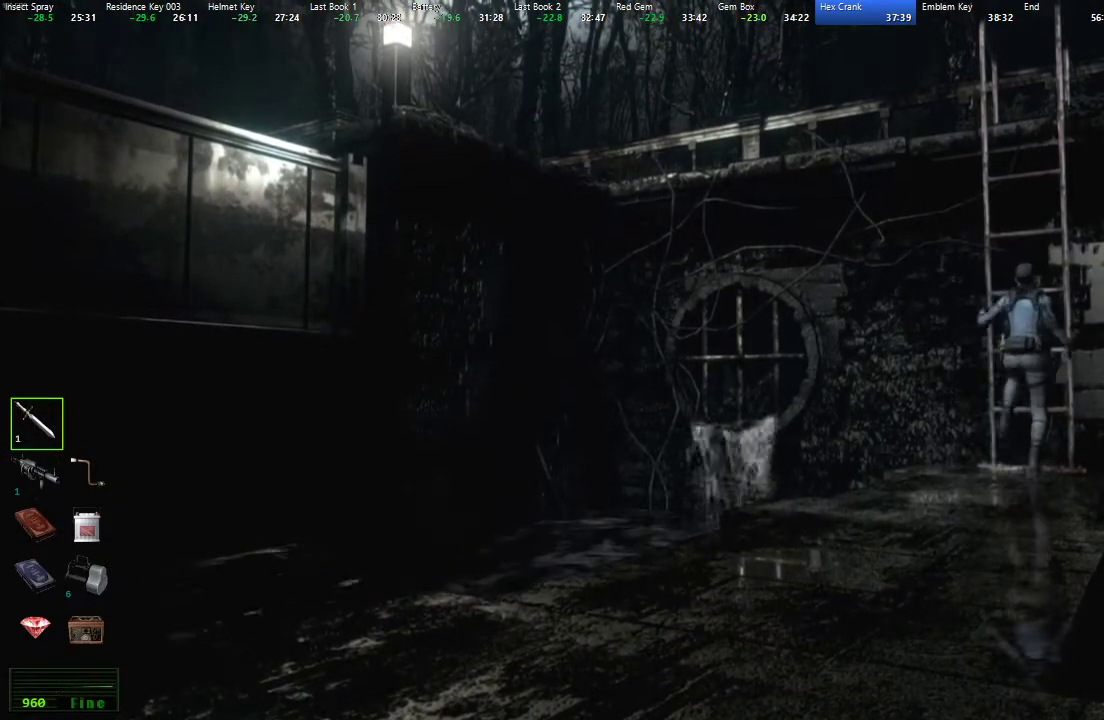
{"buttons": [], "left_stick": "center", "right_stick": "center", "events": [[333, "X", "up"], [433, "DPAD_UP", "up"]]}
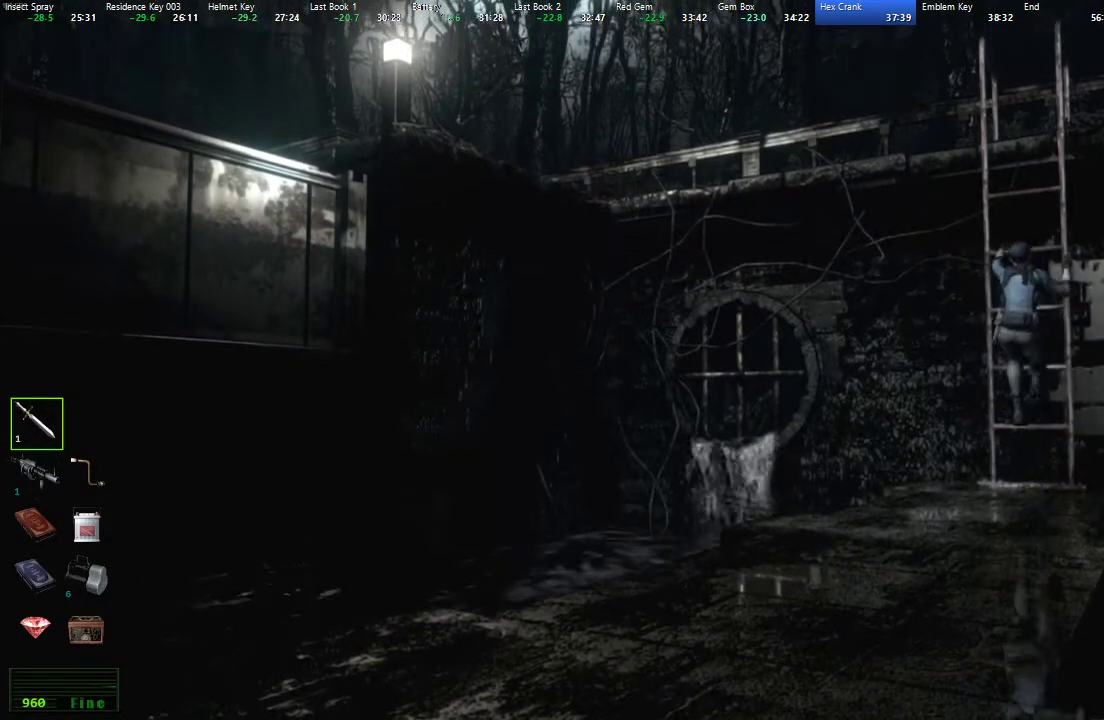
{"buttons": [], "left_stick": "up-left", "right_stick": "center", "events": [[483, "left_stick", "up-left"]]}
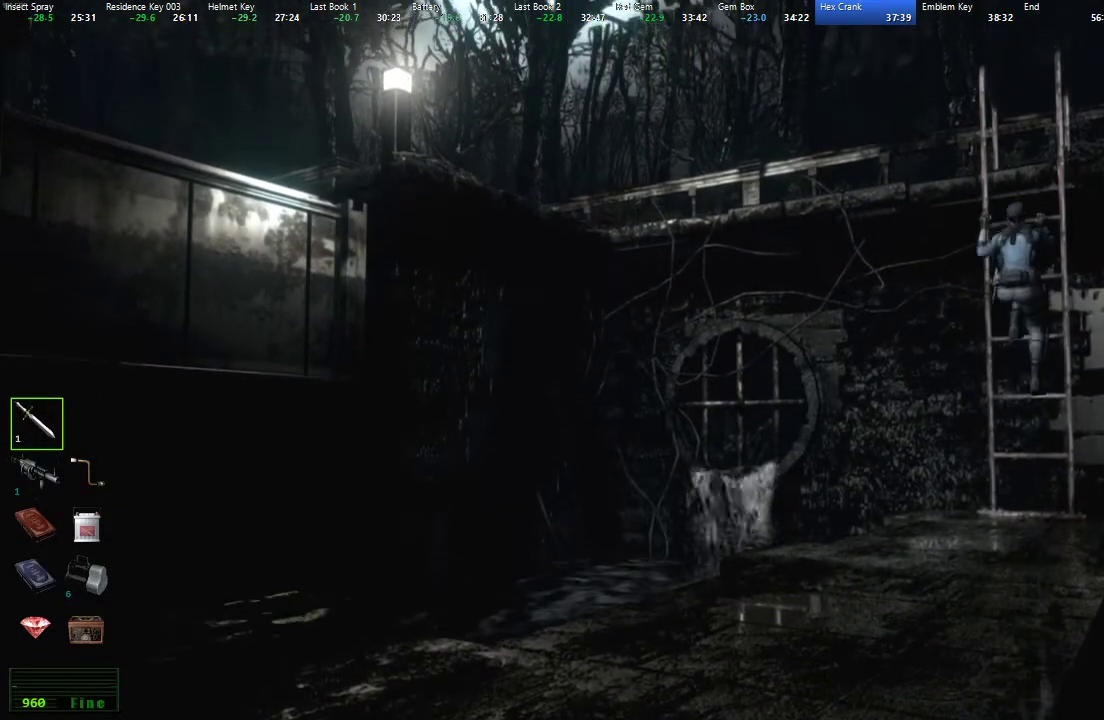
{"buttons": [], "left_stick": "up-left", "right_stick": "center", "events": []}
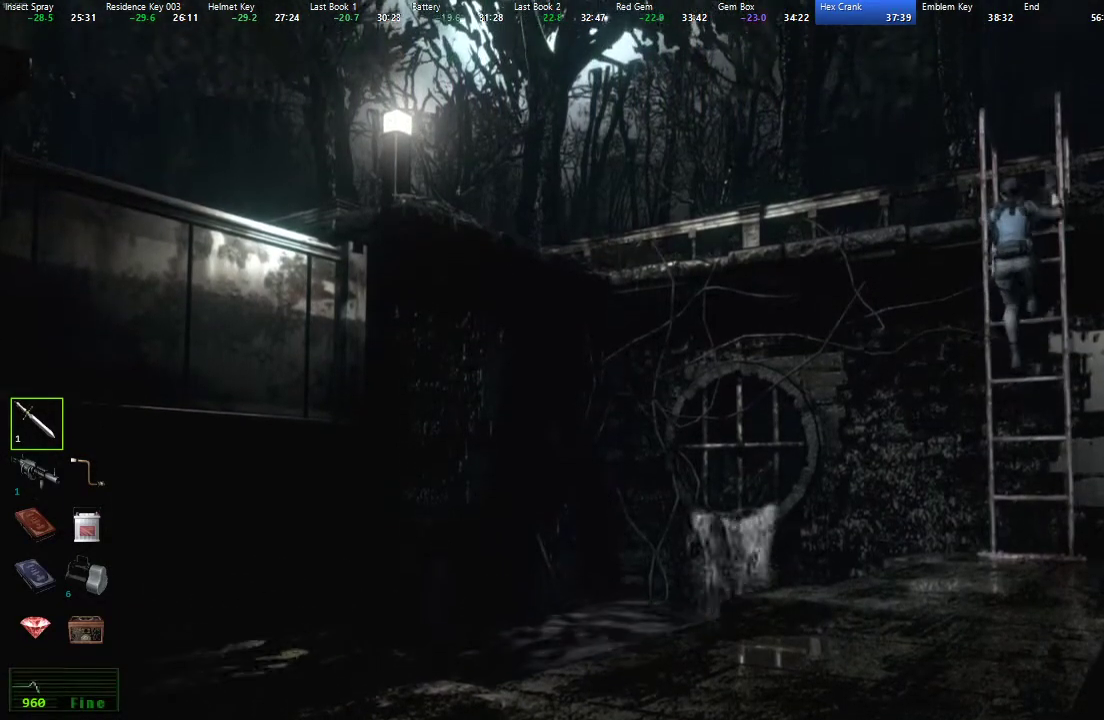
{"buttons": [], "left_stick": "up-left", "right_stick": "center", "events": []}
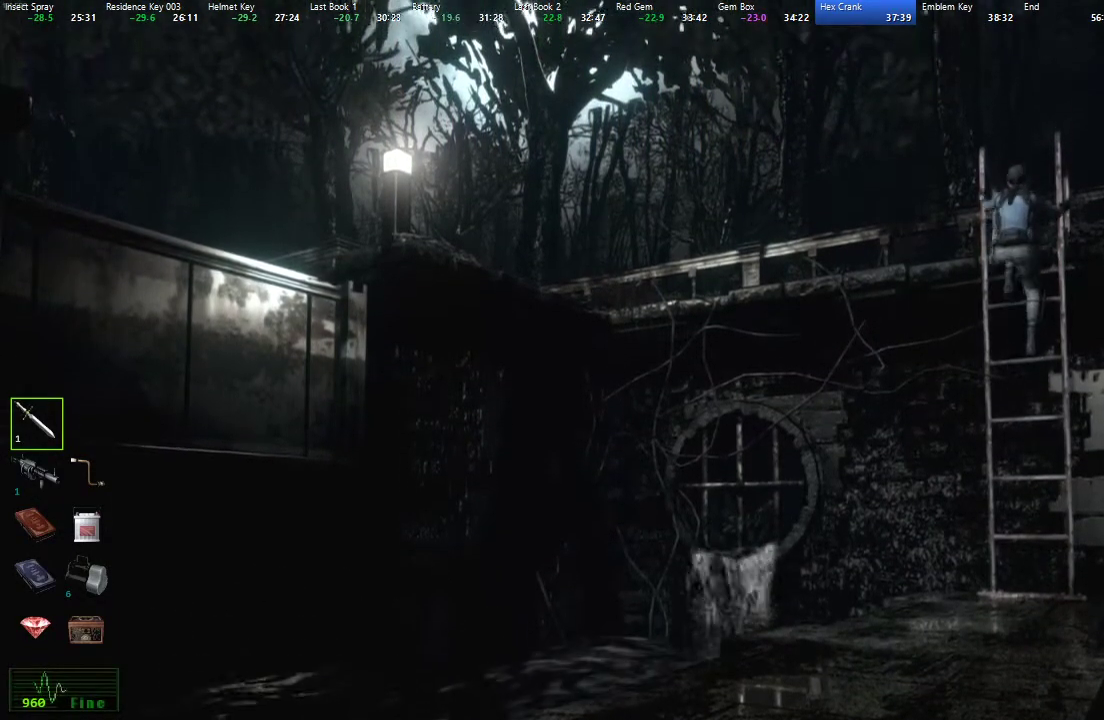
{"buttons": [], "left_stick": "left", "right_stick": "center", "events": [[300, "left_stick", "left"]]}
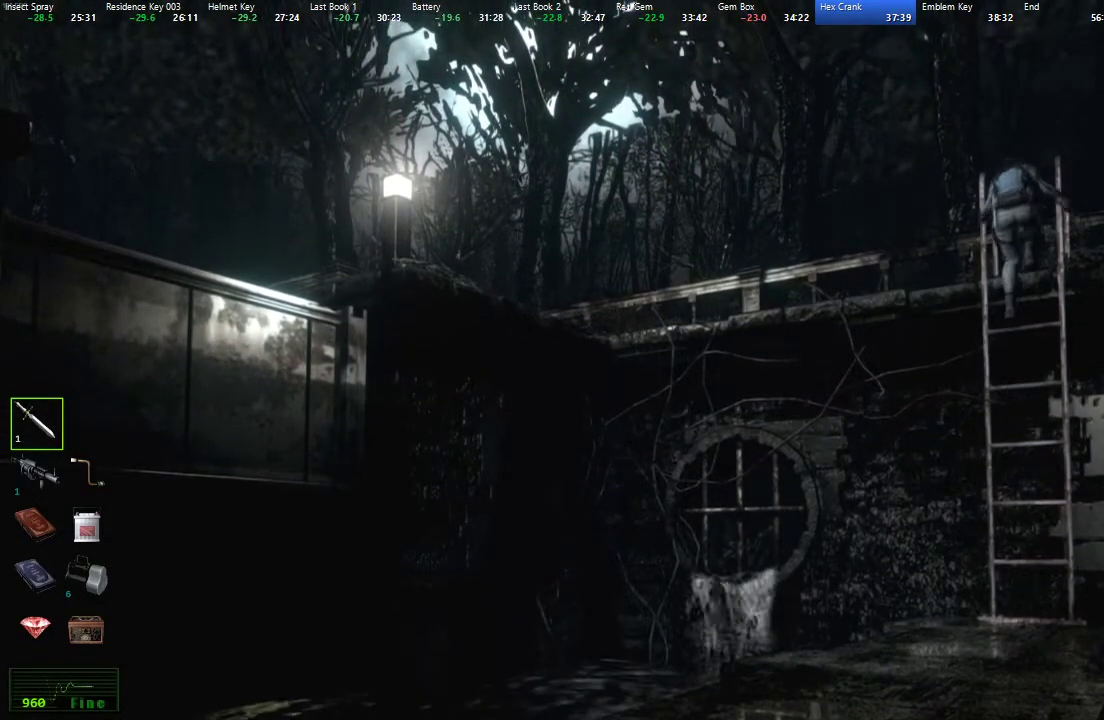
{"buttons": [], "left_stick": "left", "right_stick": "center", "events": []}
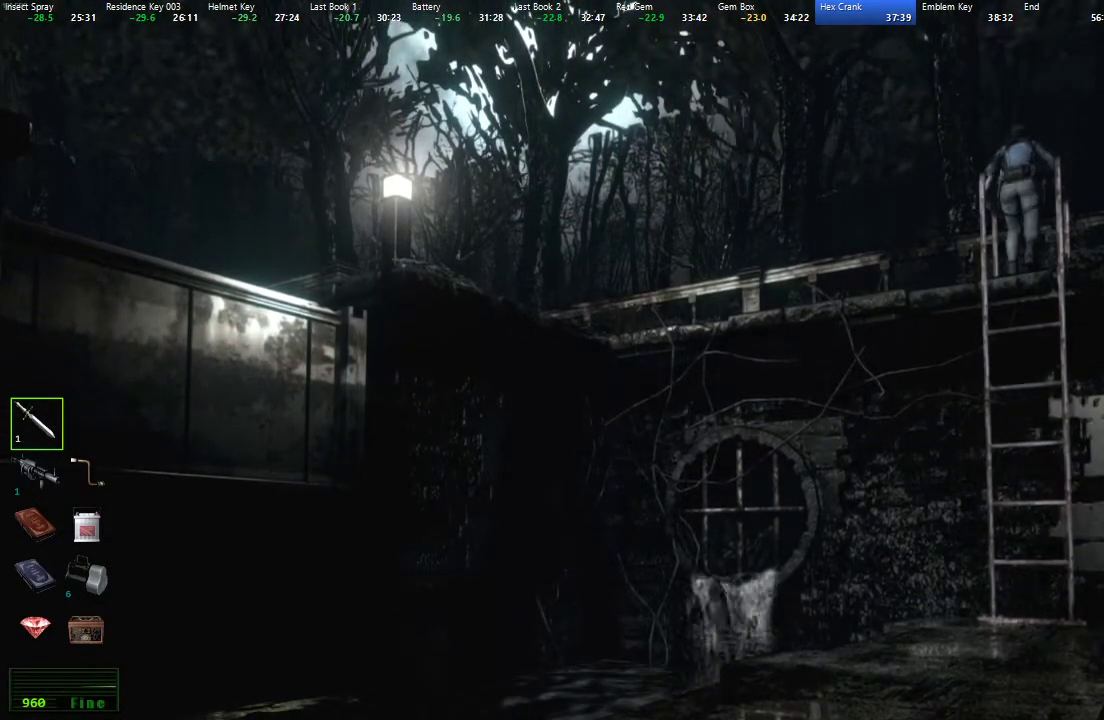
{"buttons": [], "left_stick": "left", "right_stick": "center", "events": []}
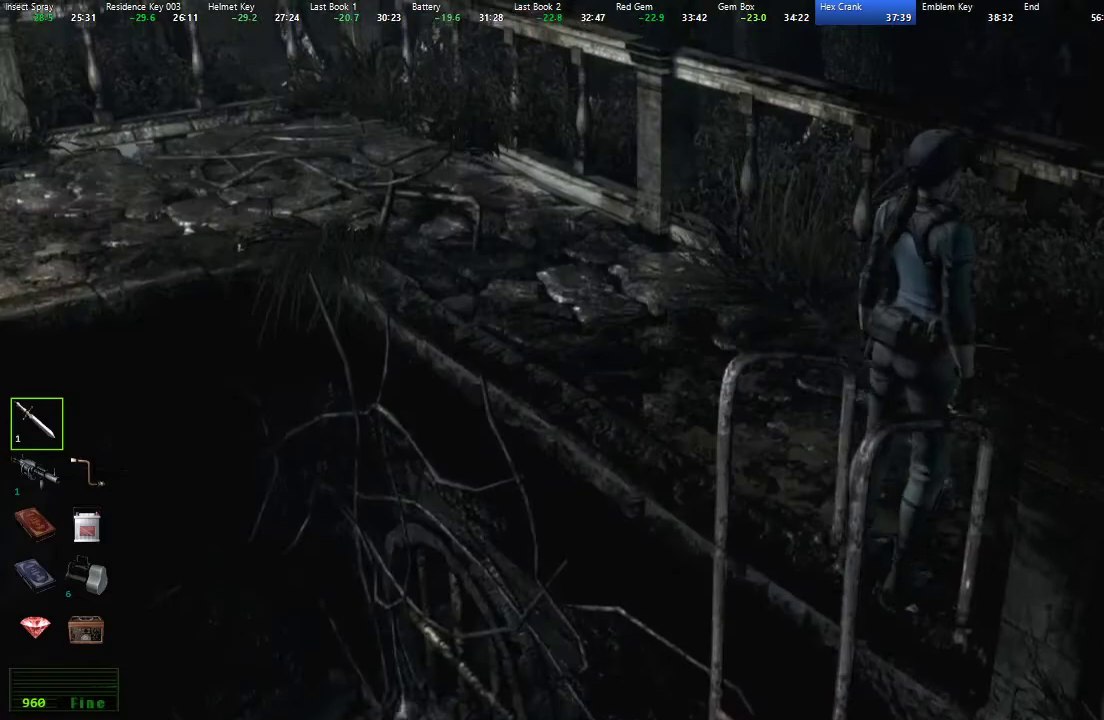
{"buttons": ["X", "DPAD_UP"], "left_stick": "center", "right_stick": "center", "events": [[183, "left_stick", "center"], [250, "DPAD_UP", "down"], [283, "X", "down"]]}
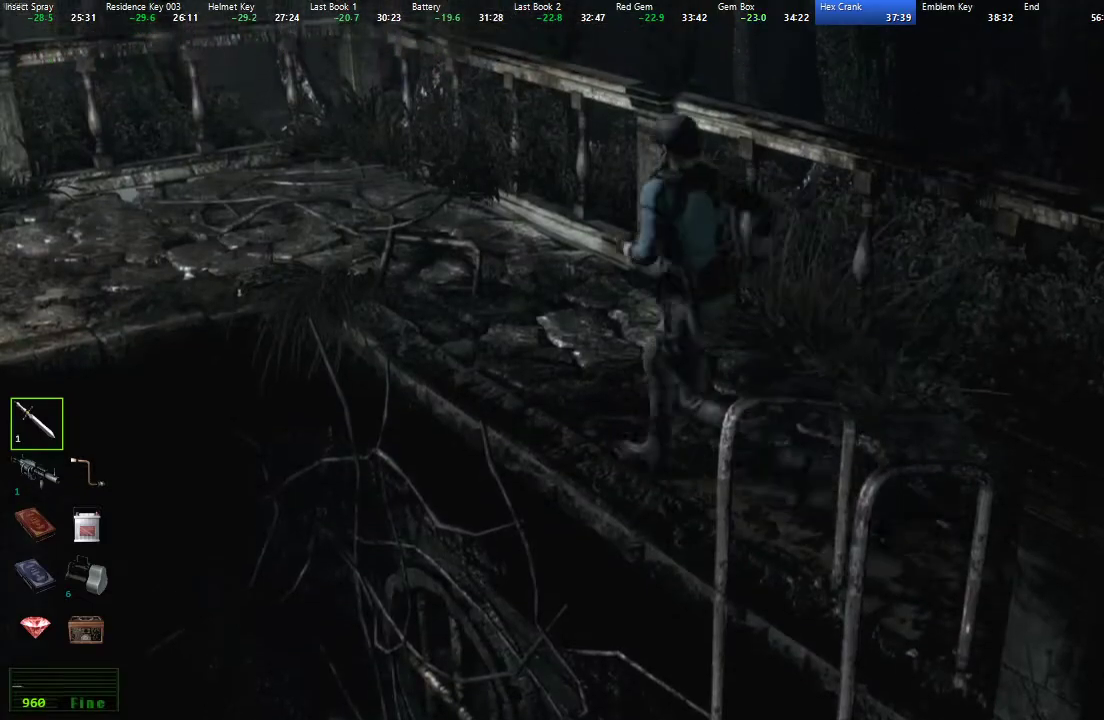
{"buttons": ["X", "DPAD_UP"], "left_stick": "center", "right_stick": "center", "events": [[33, "DPAD_RIGHT", "down"], [167, "DPAD_RIGHT", "up"]]}